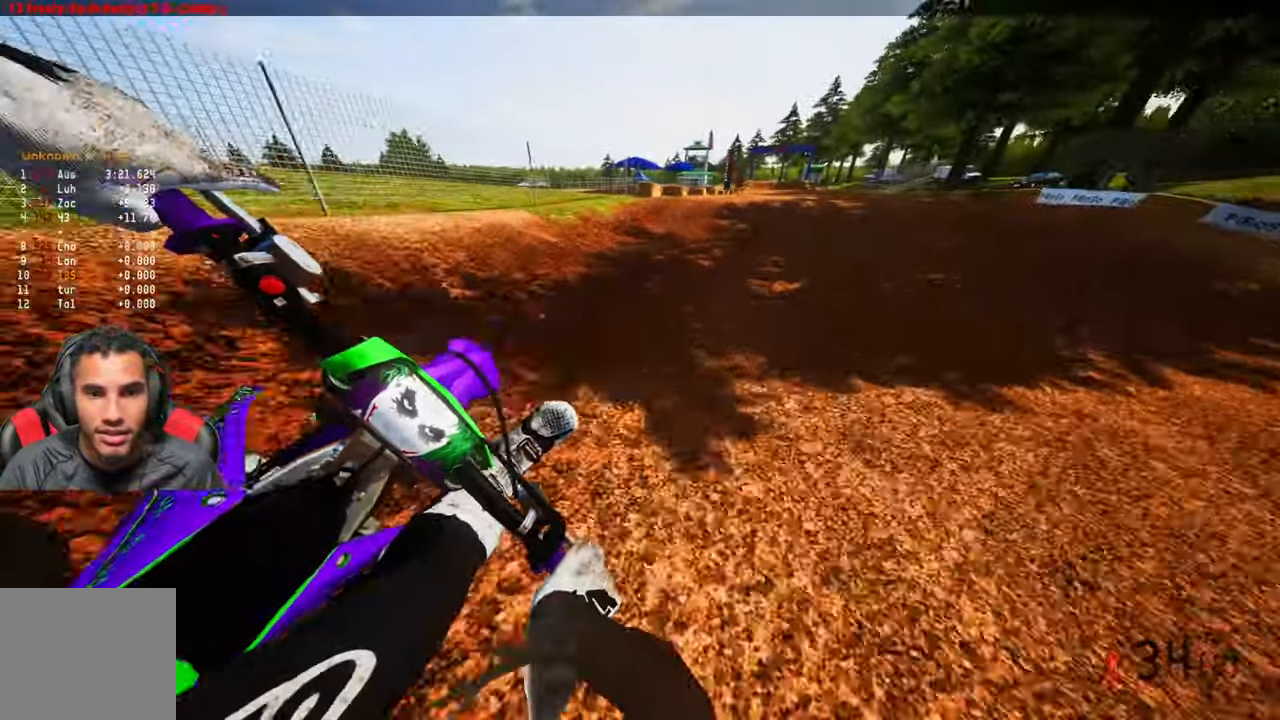
Gameplay with a controller (PlayStation layout); each line is a JSON object with the inputs held at the frame after it. "events" lists button and stick changes between this image and that frame as [ms after this image, input, new state], when the widget could be followed in between.
{"buttons": ["R2"], "left_stick": "up", "right_stick": "center", "events": [[50, "R3", "up"]]}
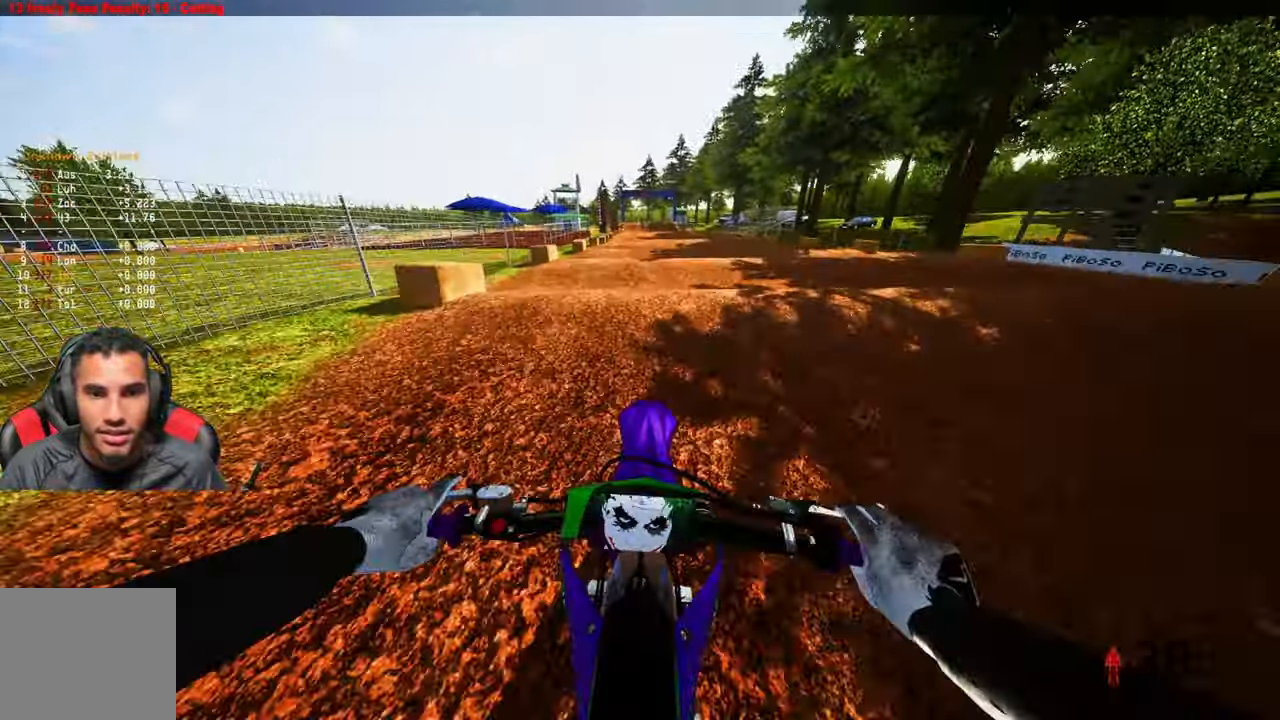
{"buttons": ["R2"], "left_stick": "up", "right_stick": "up", "events": [[83, "right_stick", "up"], [300, "CROSS", "down"], [450, "CROSS", "up"]]}
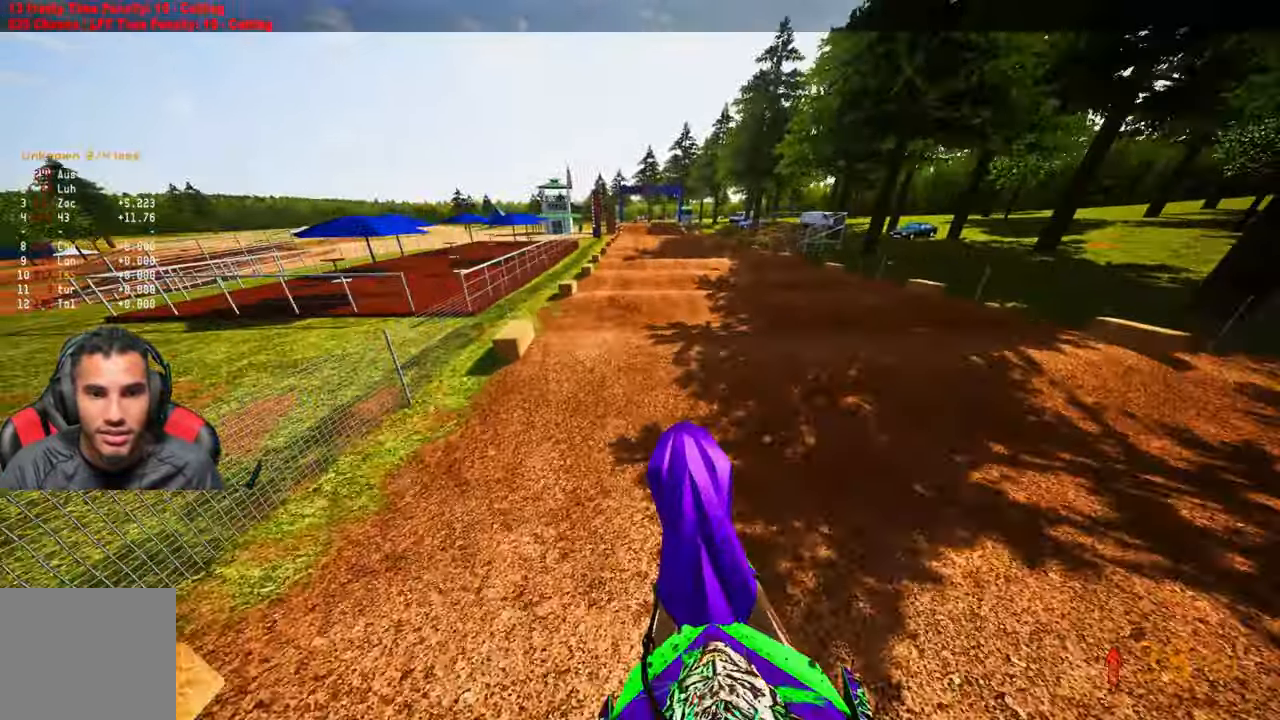
{"buttons": ["R2"], "left_stick": "up", "right_stick": "down", "events": [[200, "right_stick", "center"], [266, "right_stick", "down"]]}
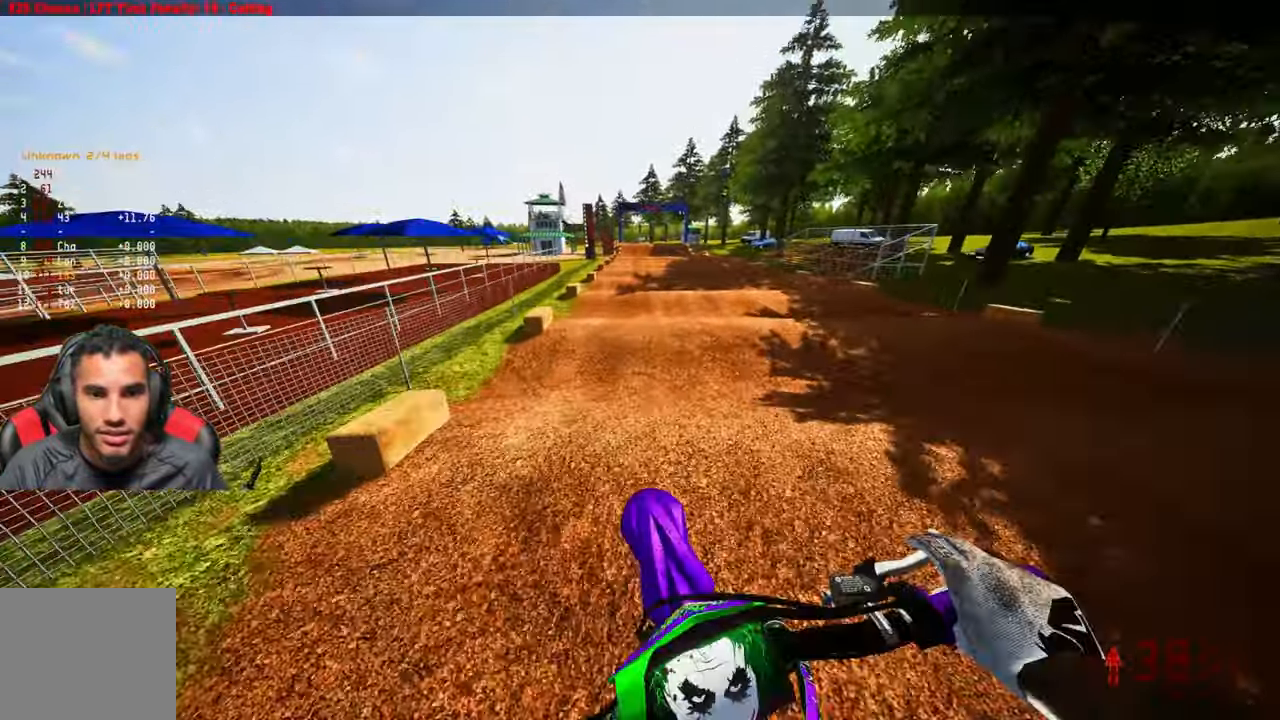
{"buttons": ["R2"], "left_stick": "up", "right_stick": "down-left", "events": [[383, "right_stick", "down-left"]]}
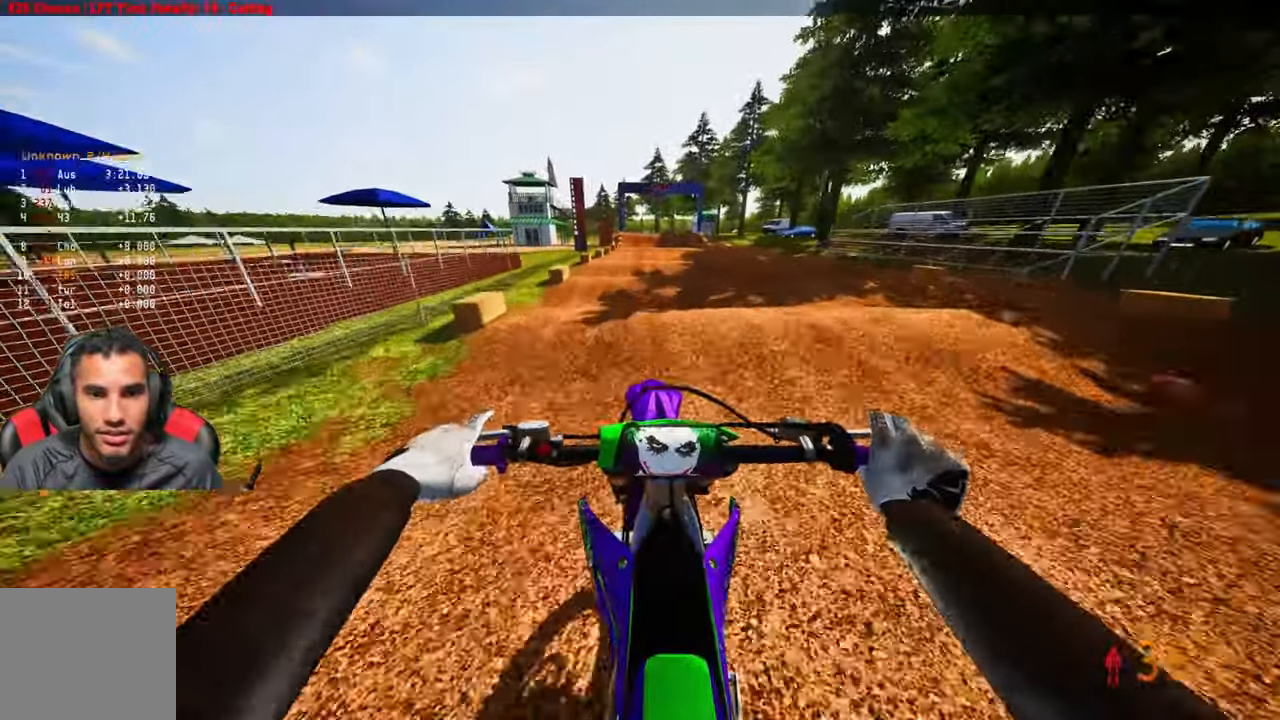
{"buttons": ["R2"], "left_stick": "up", "right_stick": "down-left", "events": []}
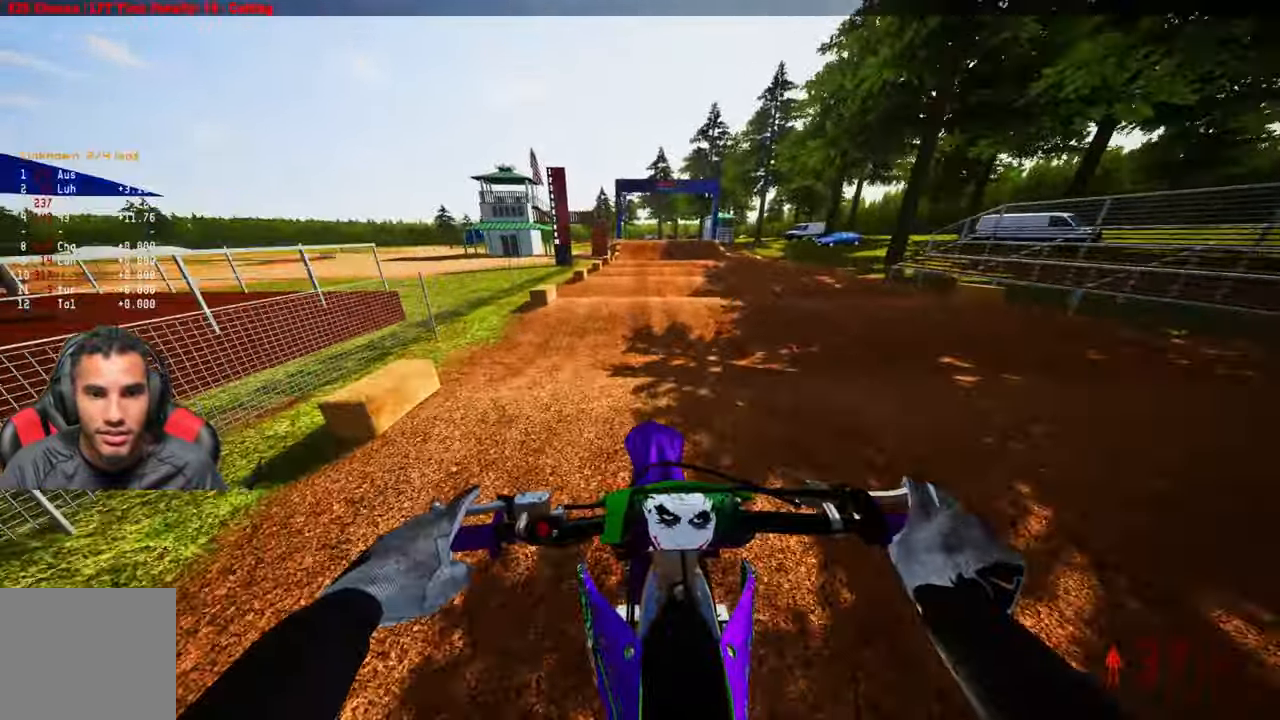
{"buttons": ["R2"], "left_stick": "up", "right_stick": "down-left", "events": []}
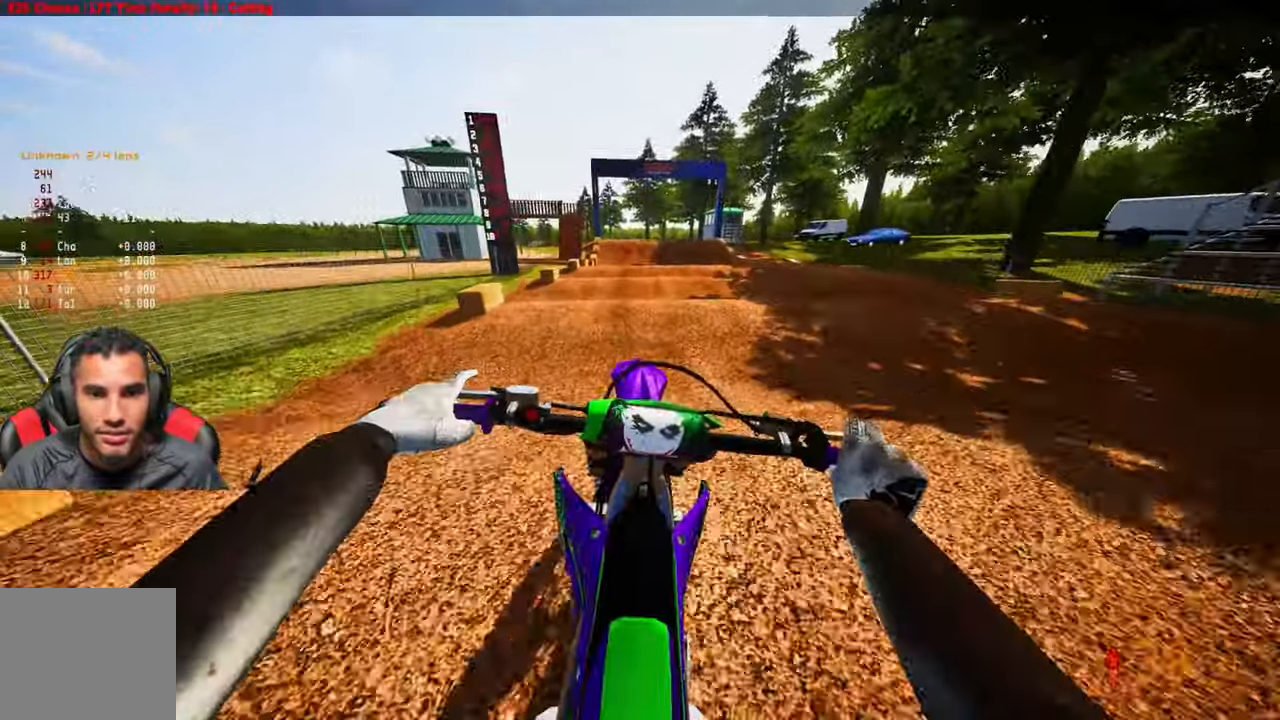
{"buttons": ["R2"], "left_stick": "up", "right_stick": "down-left", "events": []}
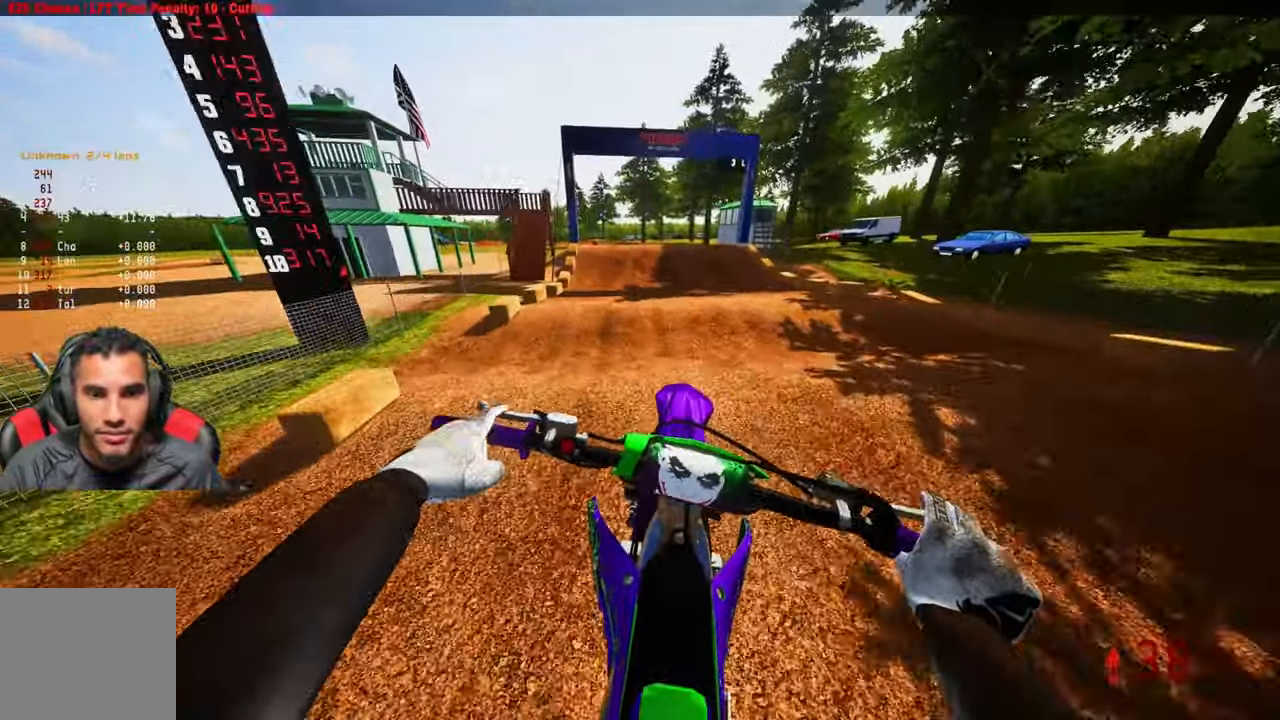
{"buttons": ["R2"], "left_stick": "up", "right_stick": "down-left", "events": []}
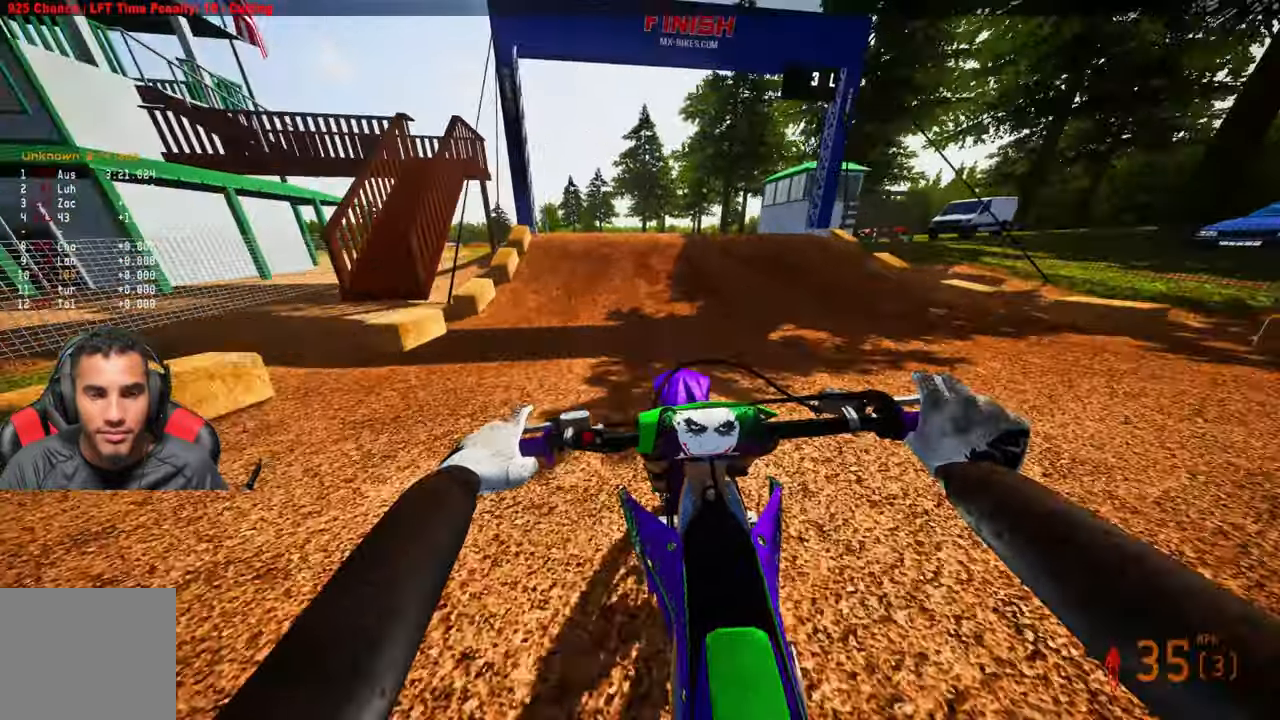
{"buttons": [], "left_stick": "up", "right_stick": "center", "events": [[167, "right_stick", "up"], [450, "R2", "up"], [450, "right_stick", "center"]]}
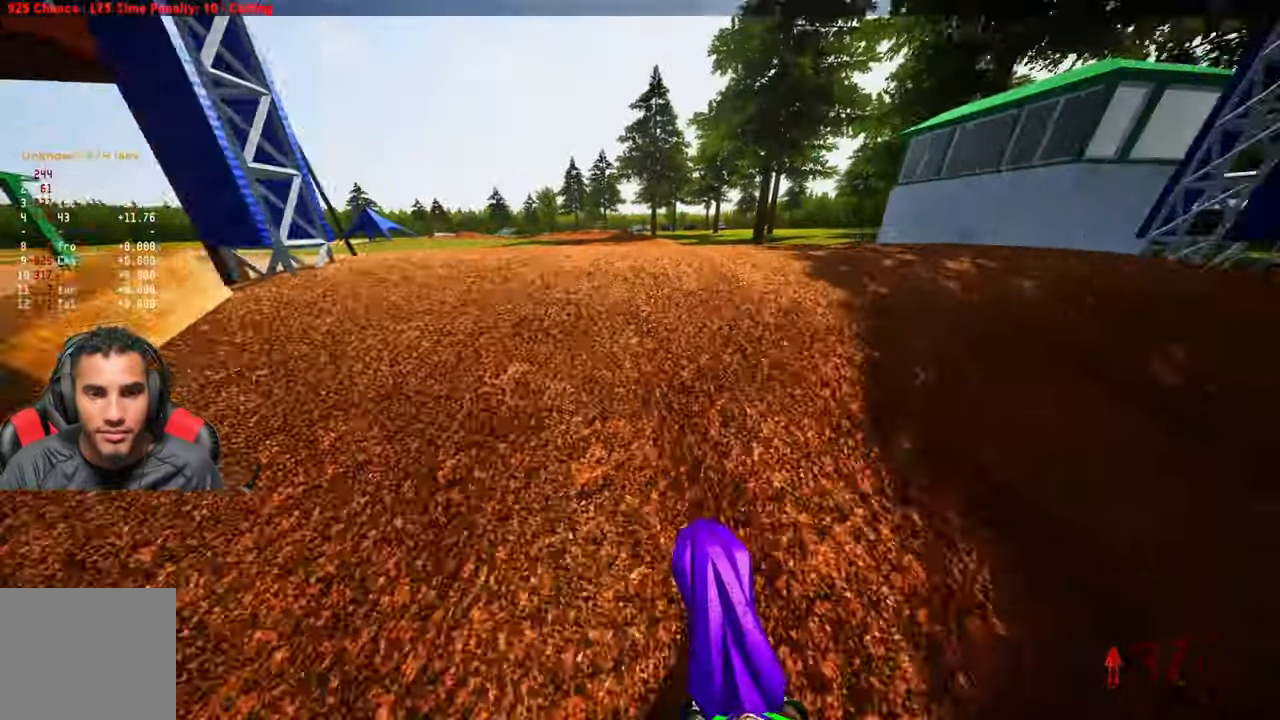
{"buttons": ["R2"], "left_stick": "up-right", "right_stick": "up", "events": [[17, "R3", "down"], [117, "R3", "up"], [117, "right_stick", "up"], [200, "R3", "down"], [233, "R2", "down"], [333, "R3", "up"], [433, "left_stick", "up-right"]]}
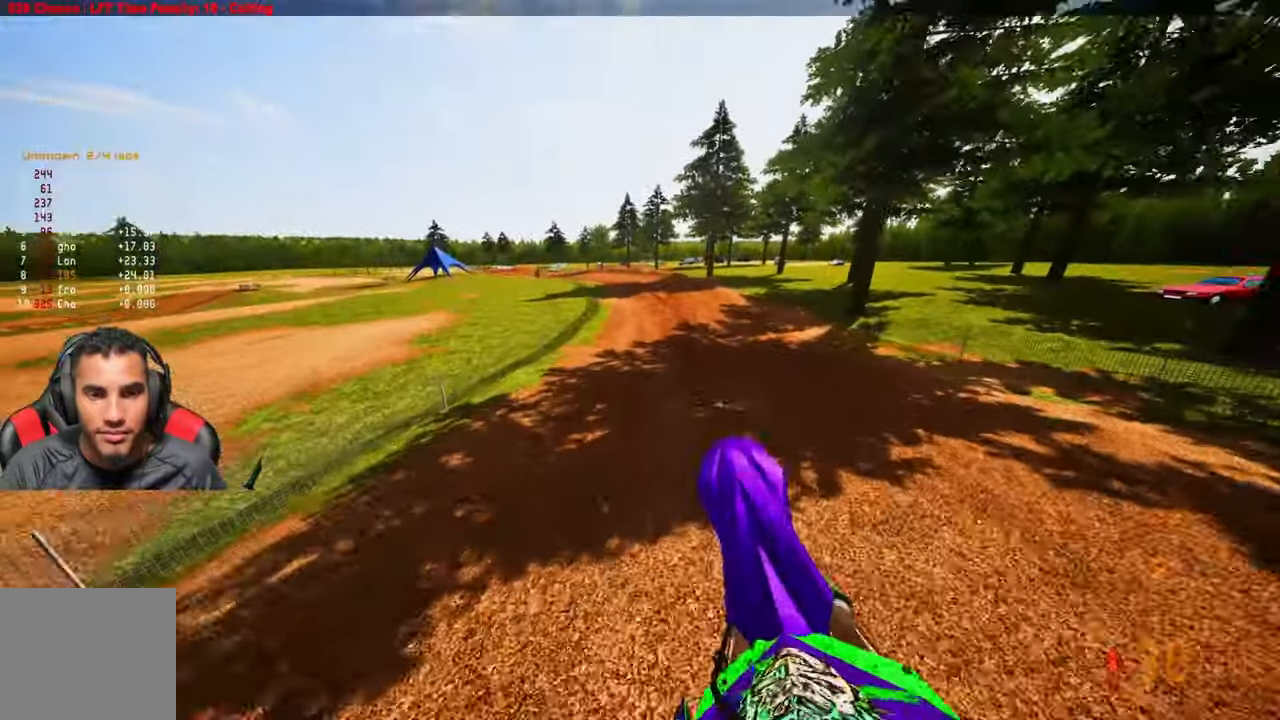
{"buttons": ["R2"], "left_stick": "up-right", "right_stick": "up", "events": []}
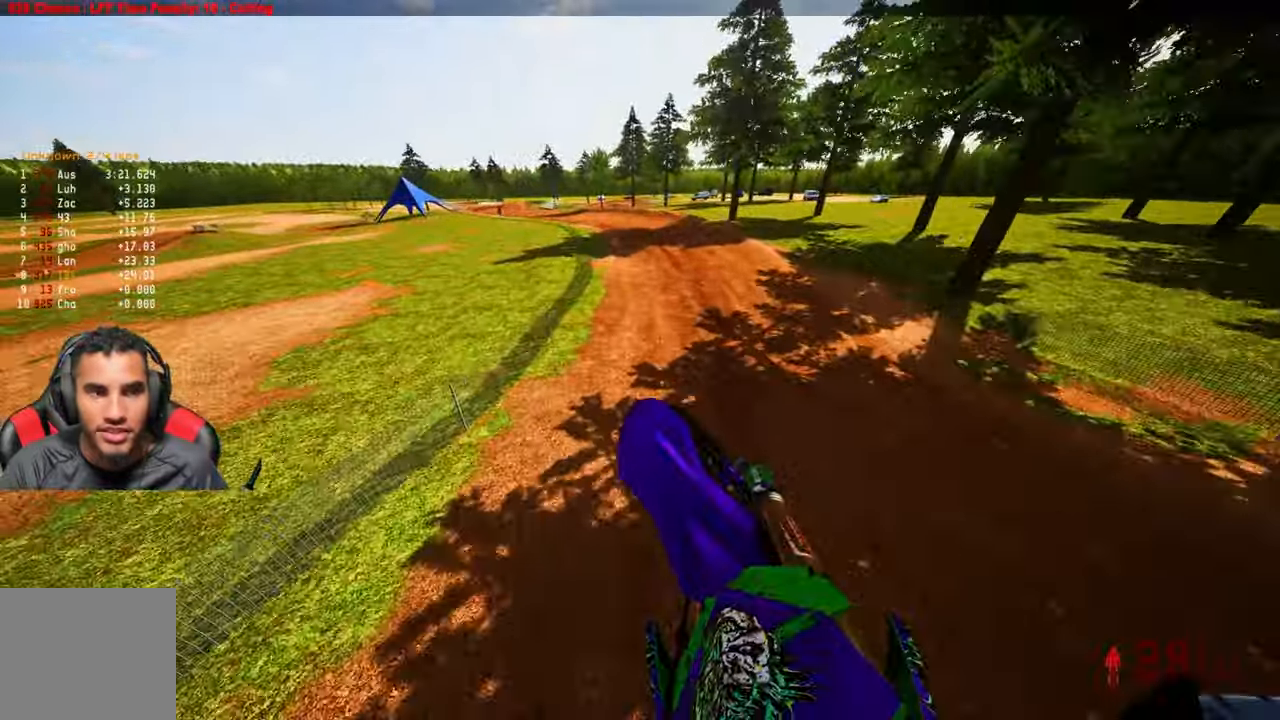
{"buttons": ["R2"], "left_stick": "up", "right_stick": "up", "events": [[500, "left_stick", "up"]]}
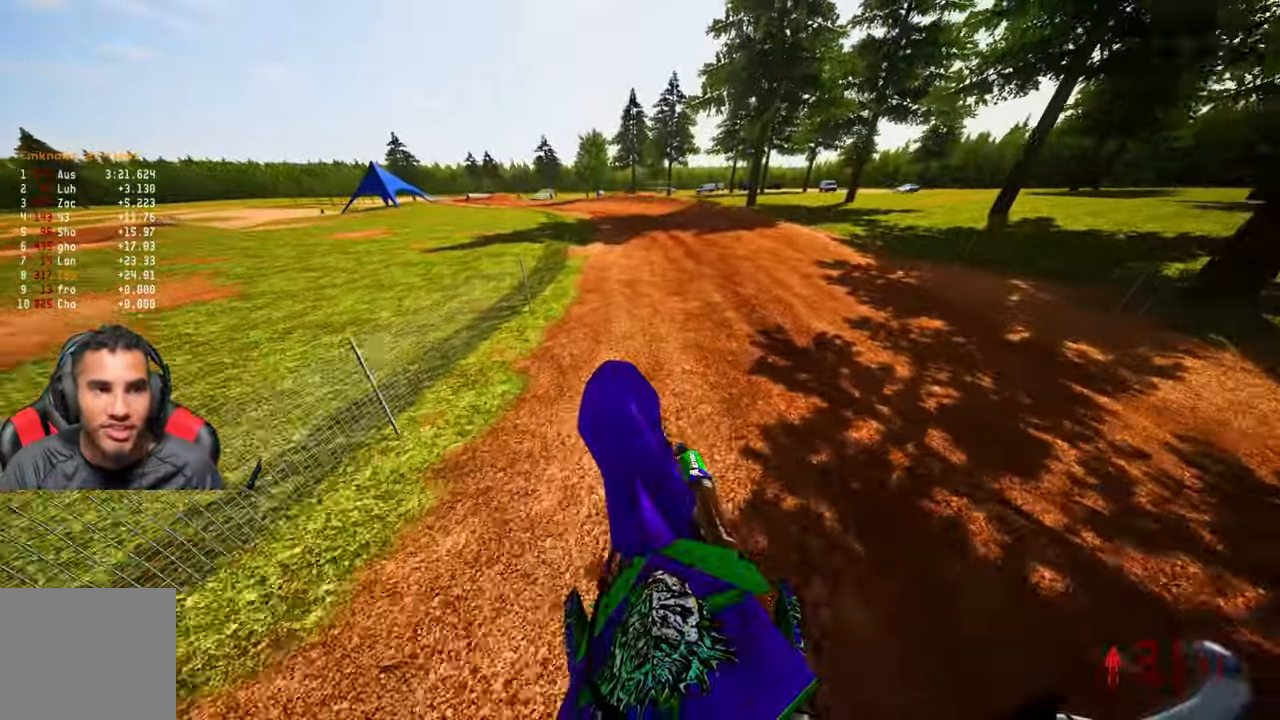
{"buttons": ["R2", "TOUCHPAD"], "left_stick": "up", "right_stick": "center", "events": [[100, "R3", "down"], [100, "right_stick", "center"], [200, "R3", "up"], [483, "TOUCHPAD", "down"]]}
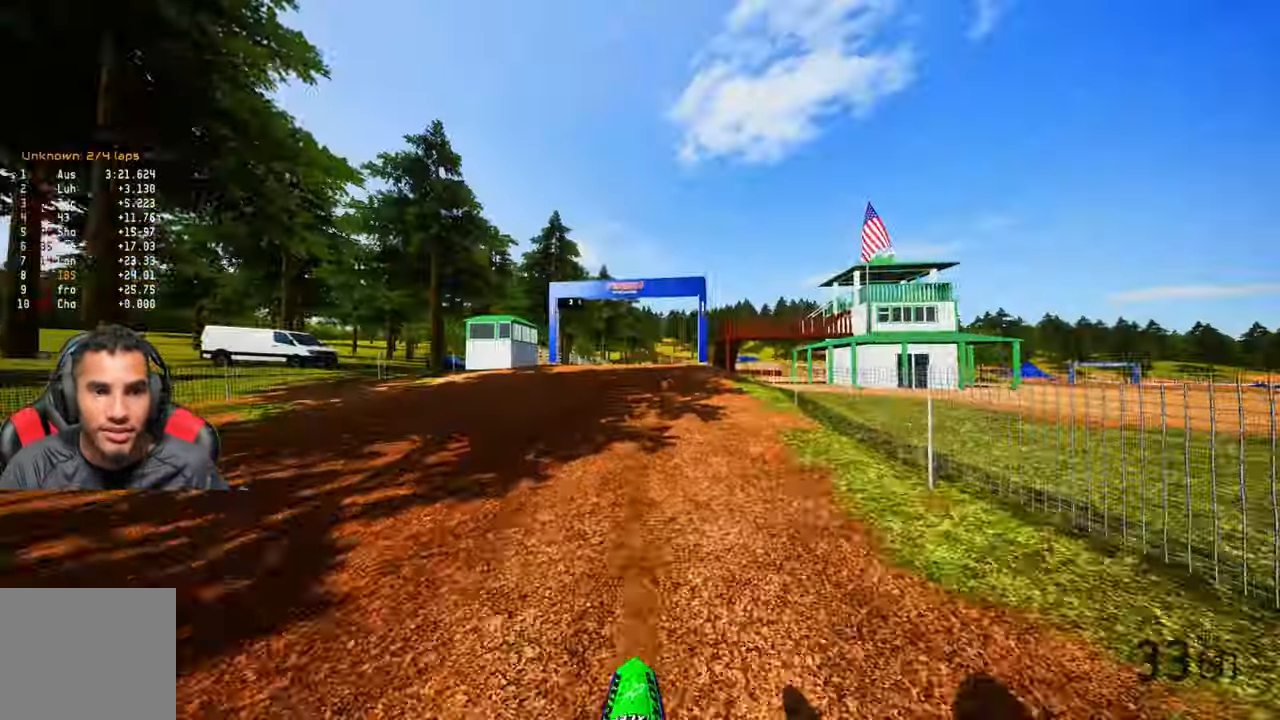
{"buttons": ["R2"], "left_stick": "up-left", "right_stick": "center", "events": [[200, "TOUCHPAD", "up"], [233, "left_stick", "up-left"]]}
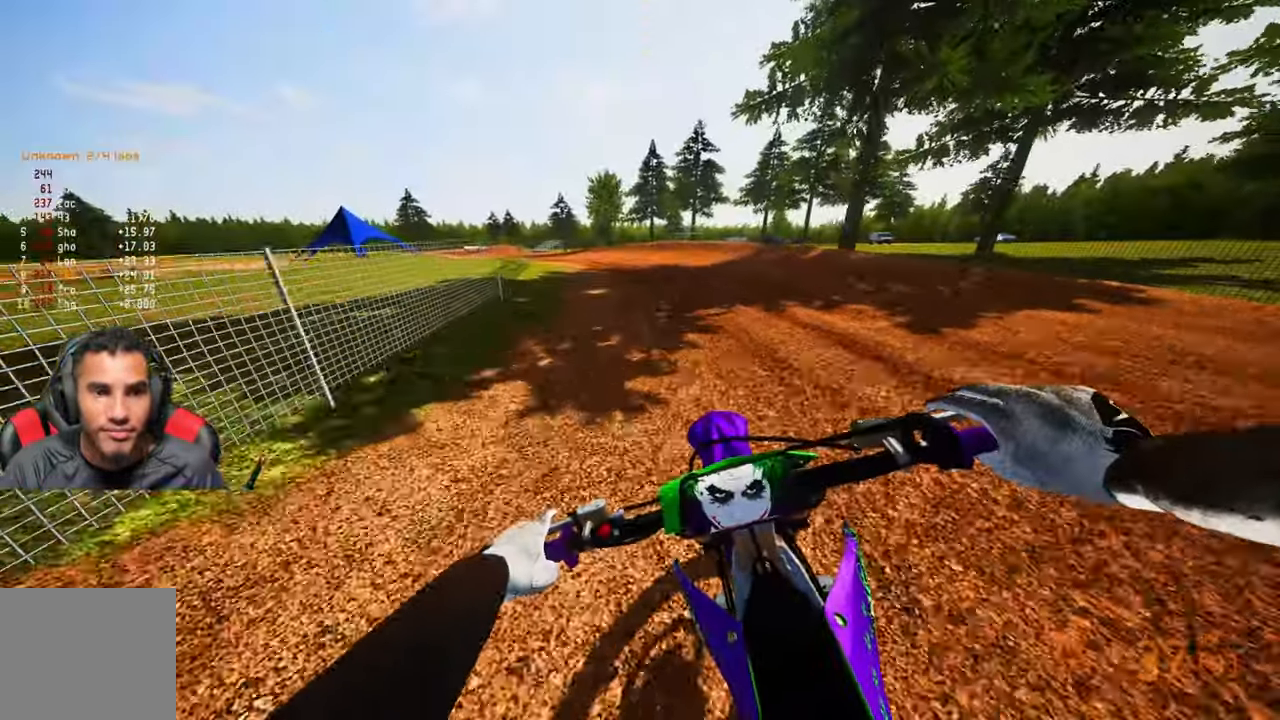
{"buttons": ["R2"], "left_stick": "up-left", "right_stick": "up-right", "events": [[333, "right_stick", "up-right"]]}
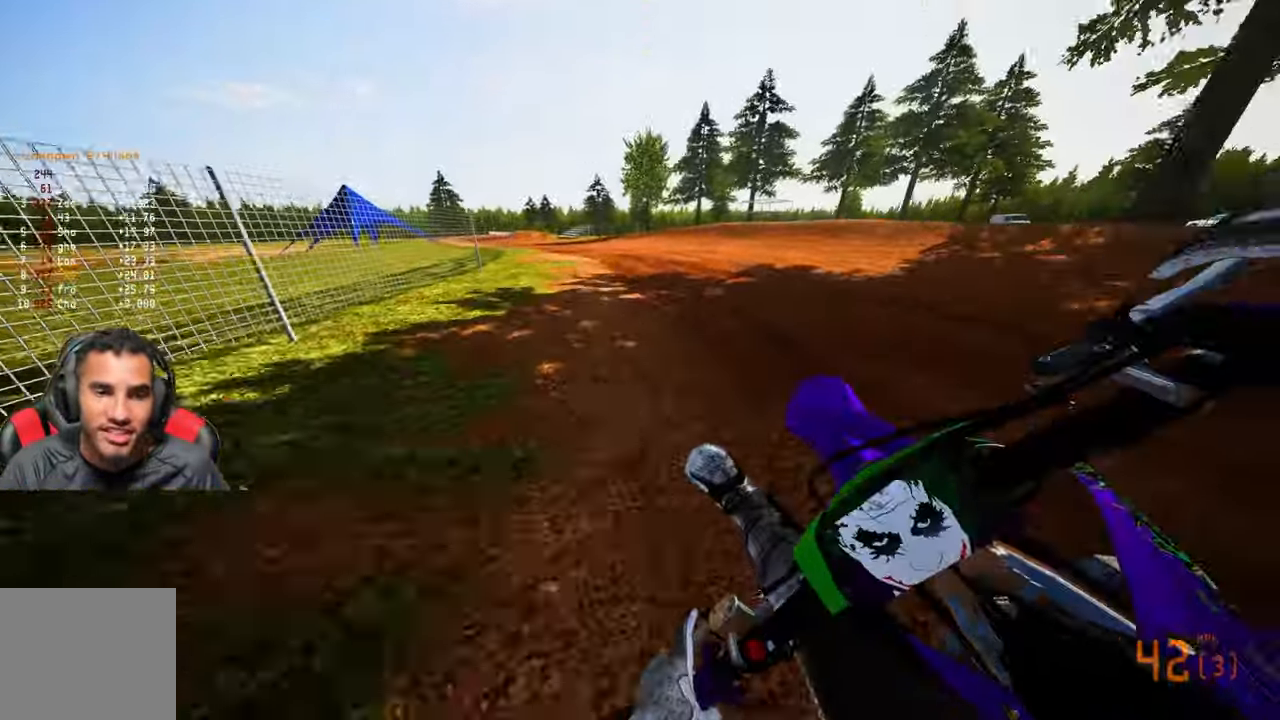
{"buttons": ["R2"], "left_stick": "up-left", "right_stick": "up-right", "events": []}
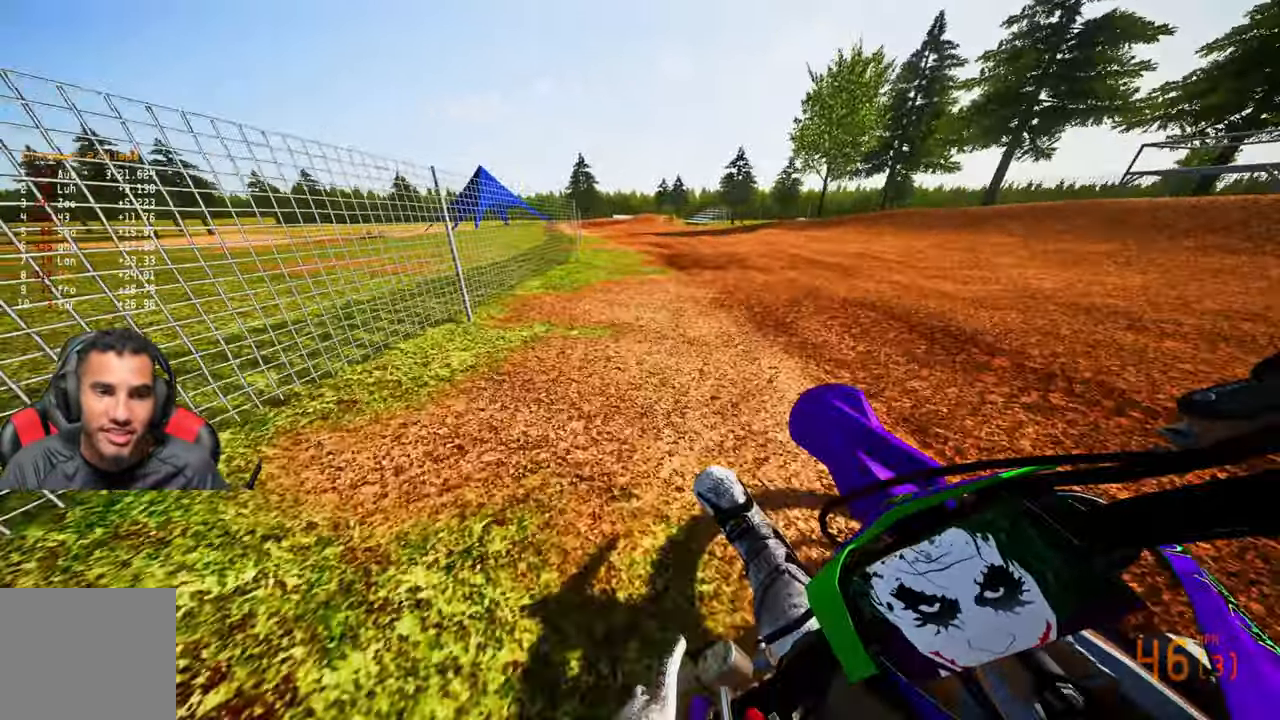
{"buttons": ["R2"], "left_stick": "up", "right_stick": "center", "events": [[83, "left_stick", "up"], [83, "right_stick", "up"], [183, "right_stick", "center"]]}
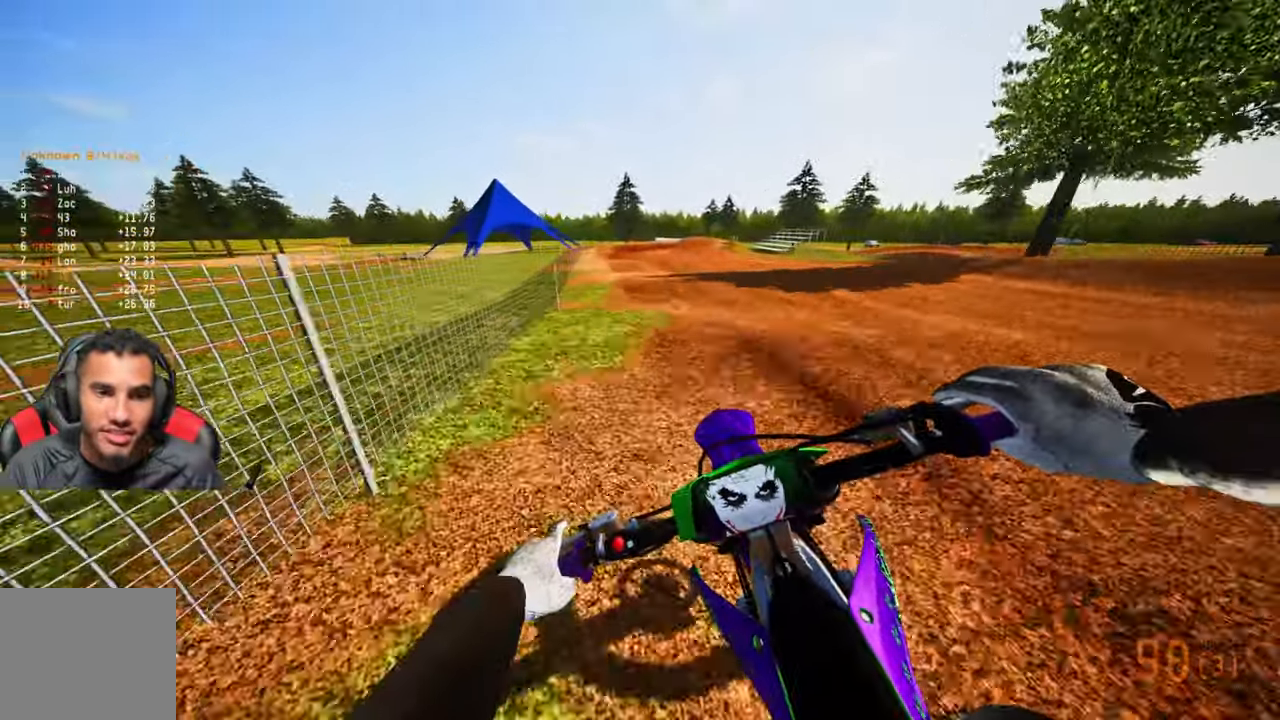
{"buttons": ["R2", "R3"], "left_stick": "up", "right_stick": "center", "events": [[450, "R3", "down"]]}
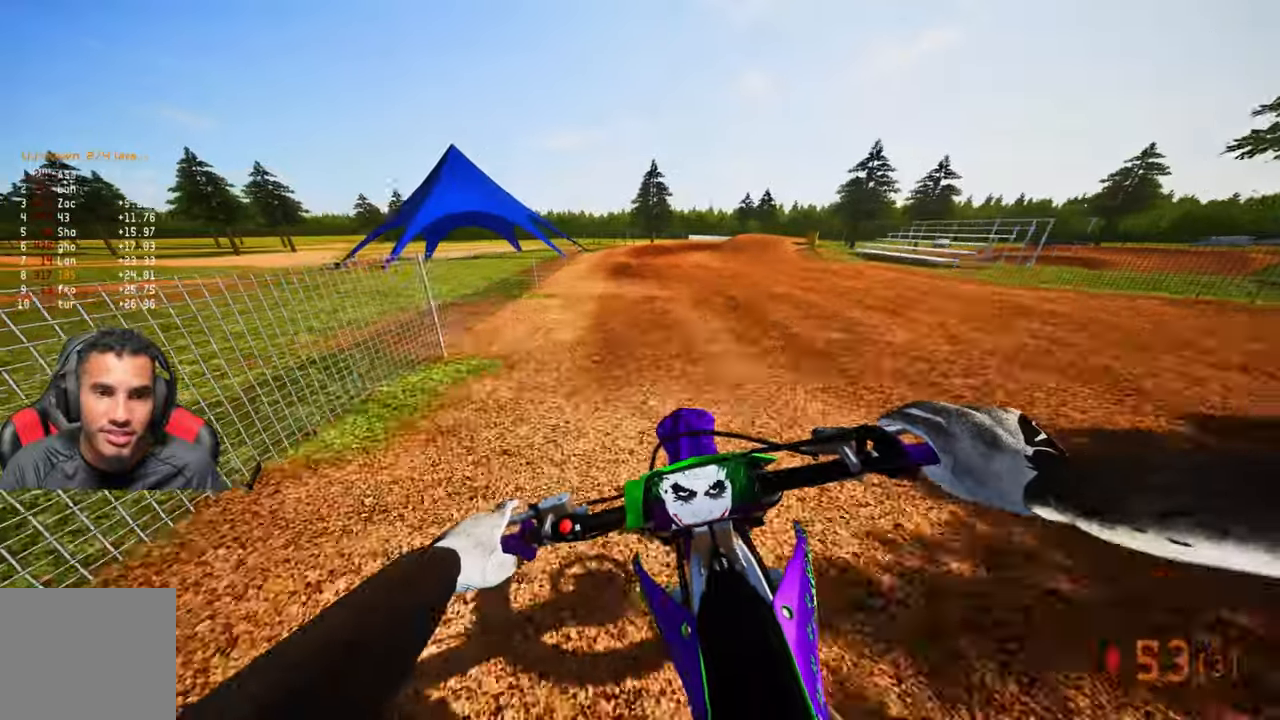
{"buttons": [], "left_stick": "up-right", "right_stick": "center", "events": [[84, "R3", "up"], [234, "TRIANGLE", "down"], [317, "R2", "up"], [384, "TRIANGLE", "up"], [484, "left_stick", "up-right"]]}
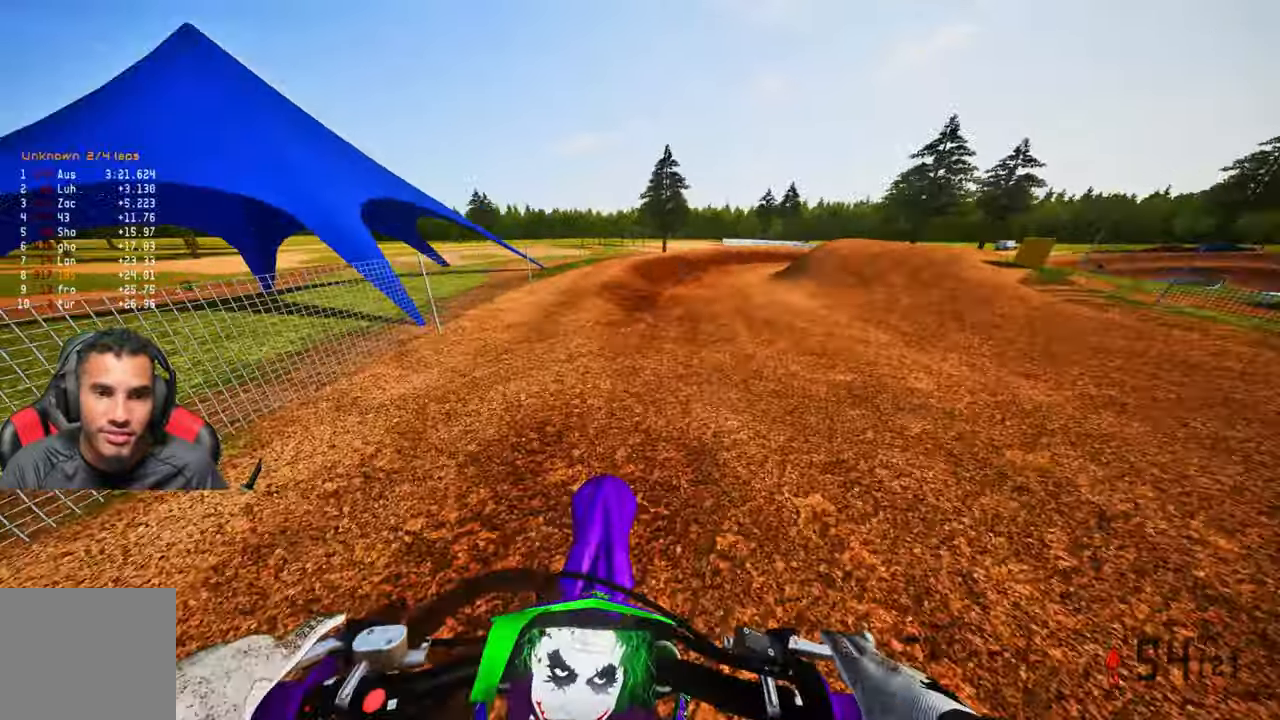
{"buttons": [], "left_stick": "up-right", "right_stick": "center", "events": [[117, "R3", "down"], [234, "R3", "up"]]}
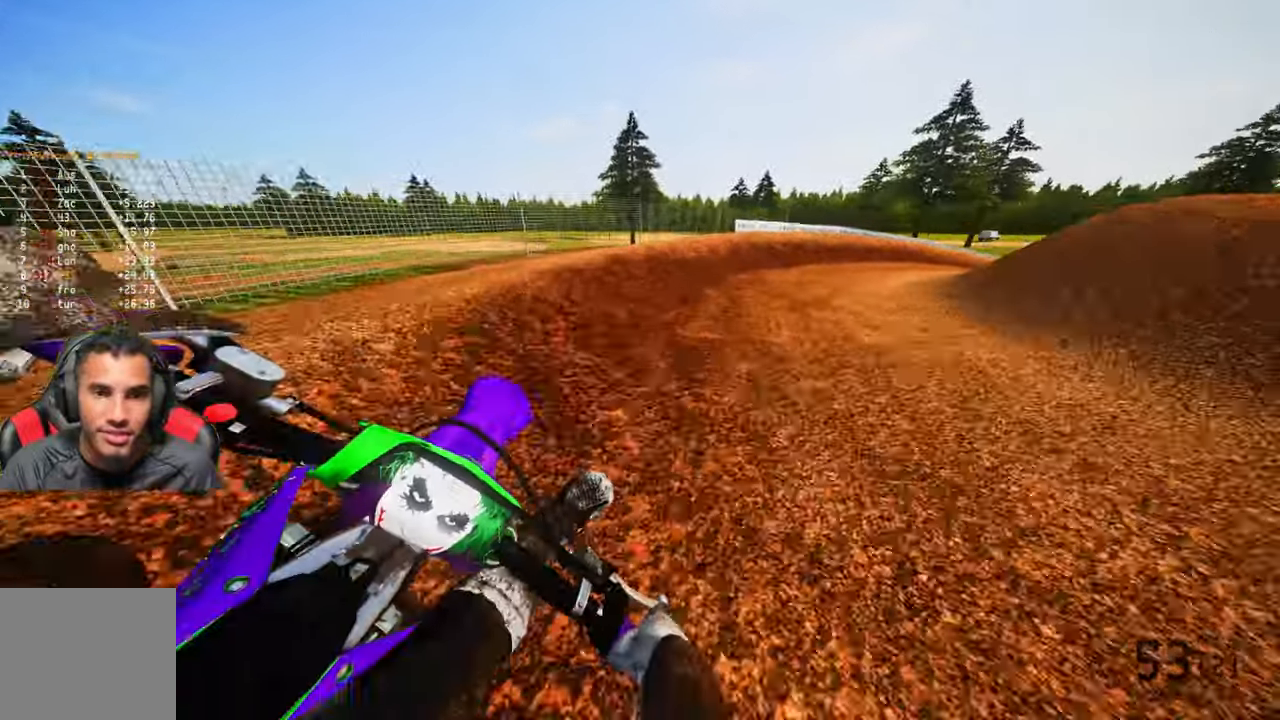
{"buttons": ["R2"], "left_stick": "up-right", "right_stick": "left", "events": [[17, "right_stick", "left"], [150, "L2", "down"], [284, "L2", "up"], [384, "L2", "down"], [450, "L2", "up"], [500, "R2", "down"]]}
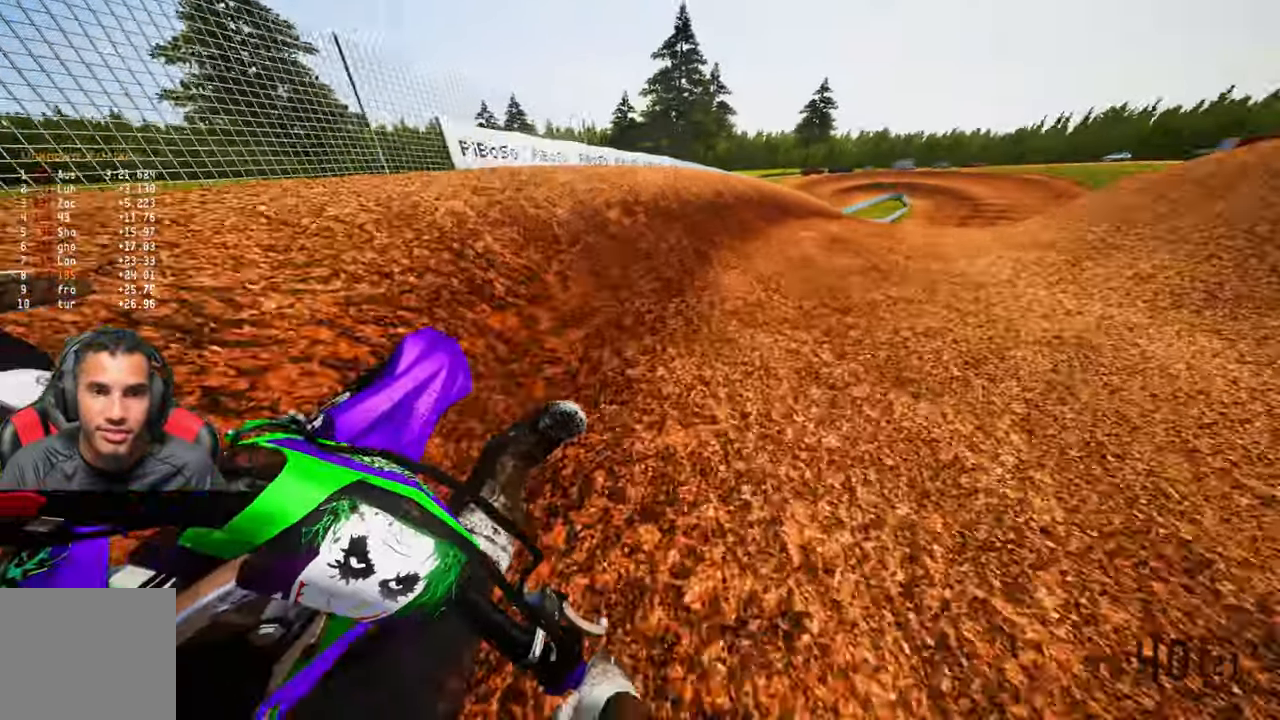
{"buttons": ["R2"], "left_stick": "up-right", "right_stick": "left", "events": [[167, "R2", "up"], [434, "R2", "down"]]}
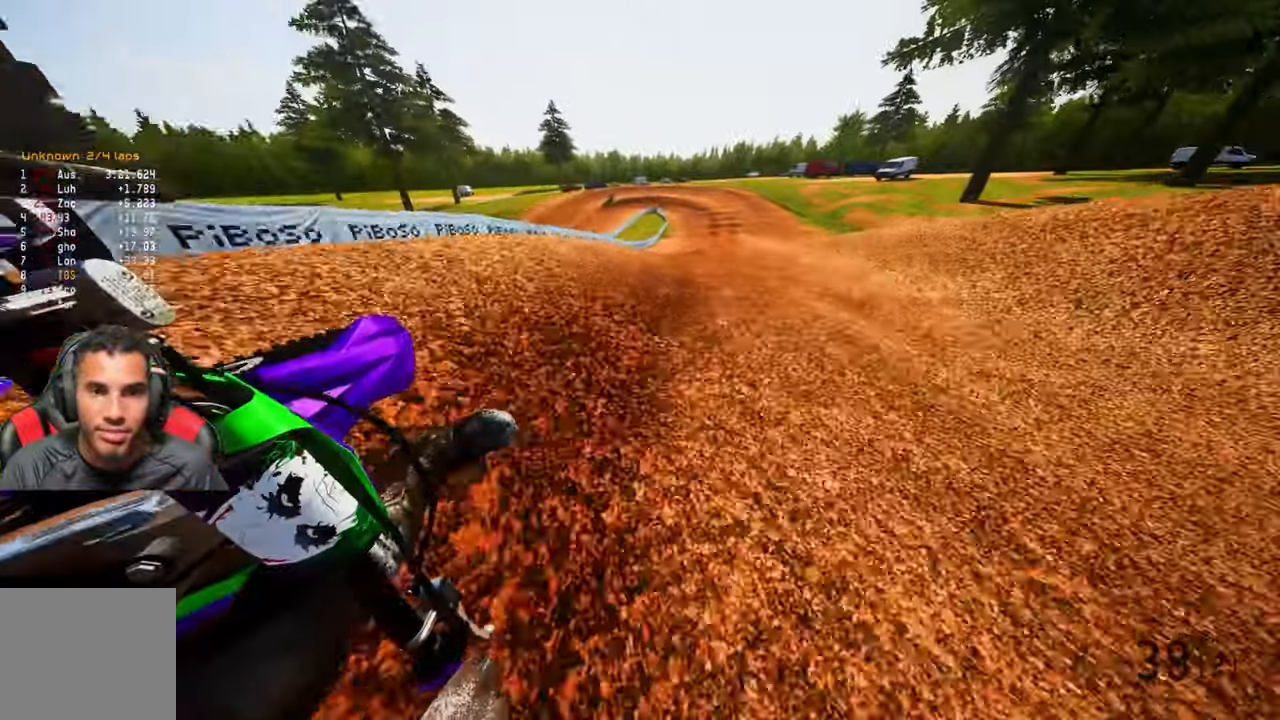
{"buttons": ["R2"], "left_stick": "up", "right_stick": "center", "events": [[384, "left_stick", "up"], [450, "right_stick", "center"]]}
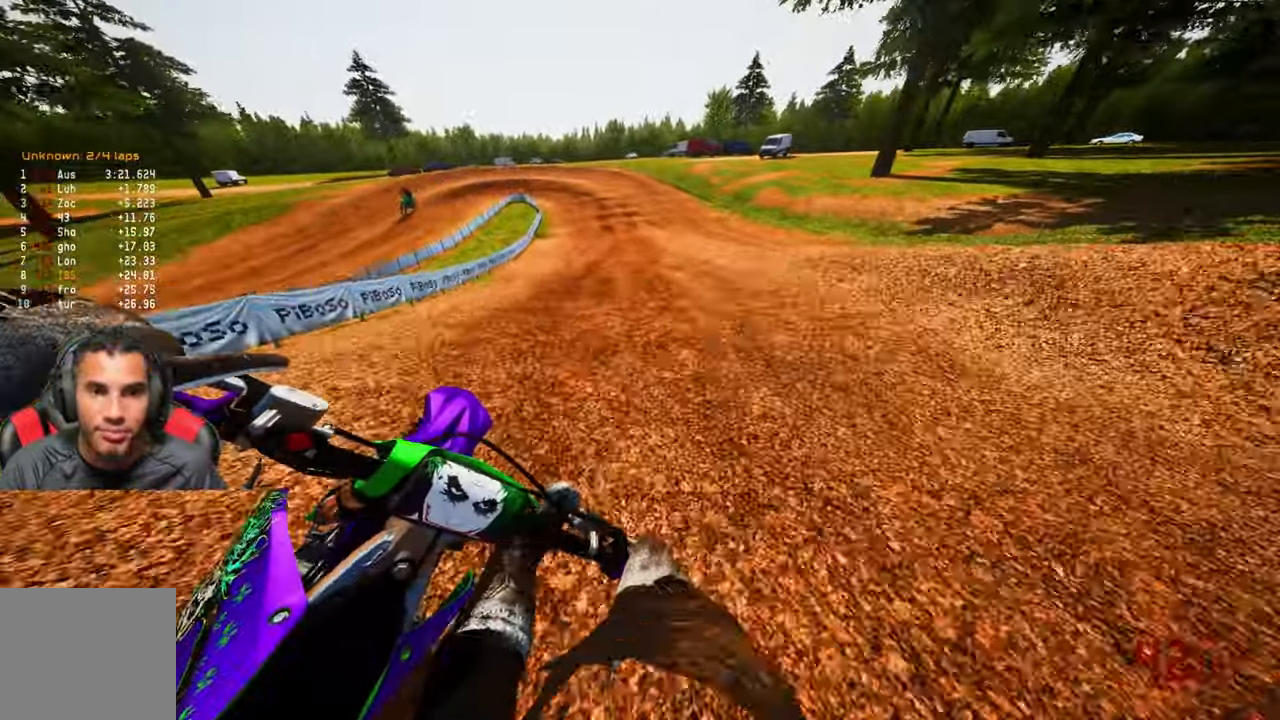
{"buttons": ["R2"], "left_stick": "up-left", "right_stick": "center", "events": [[200, "R3", "down"], [234, "left_stick", "up-left"], [367, "R3", "up"]]}
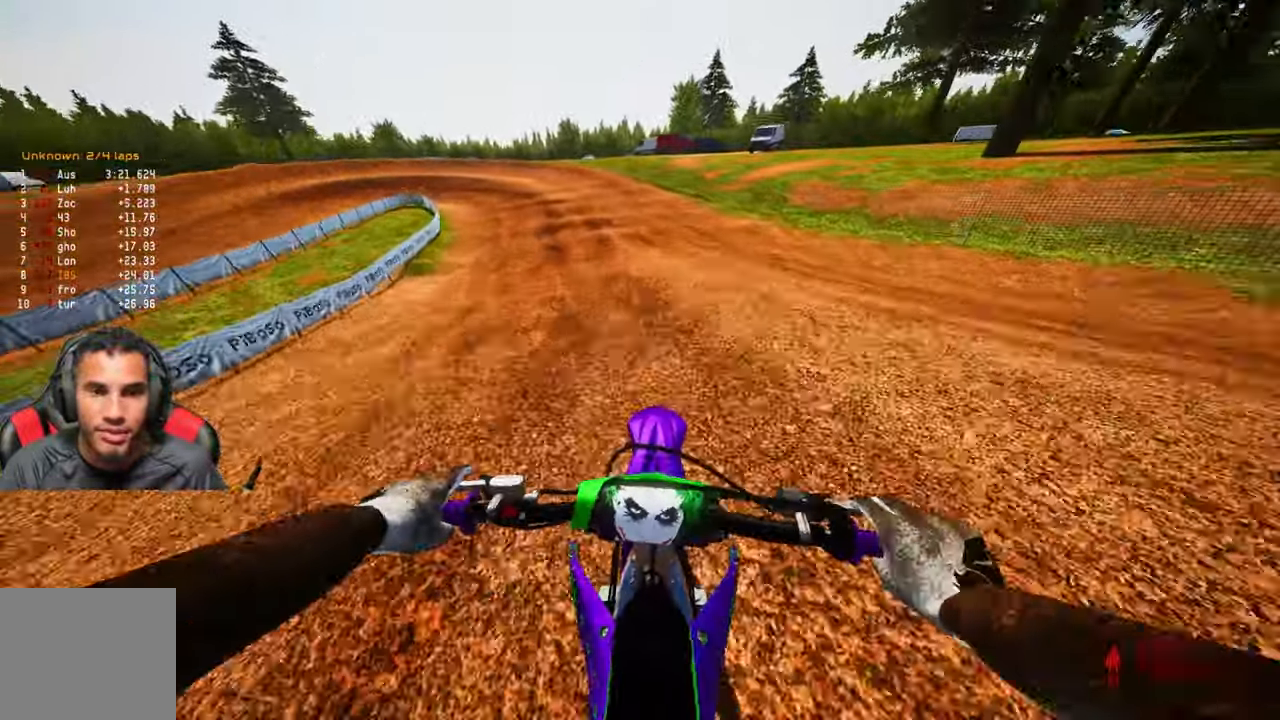
{"buttons": ["L2"], "left_stick": "up-left", "right_stick": "center", "events": [[34, "R2", "up"], [200, "R3", "down"], [234, "L2", "down"], [300, "R3", "up"], [334, "L2", "up"], [450, "L2", "down"]]}
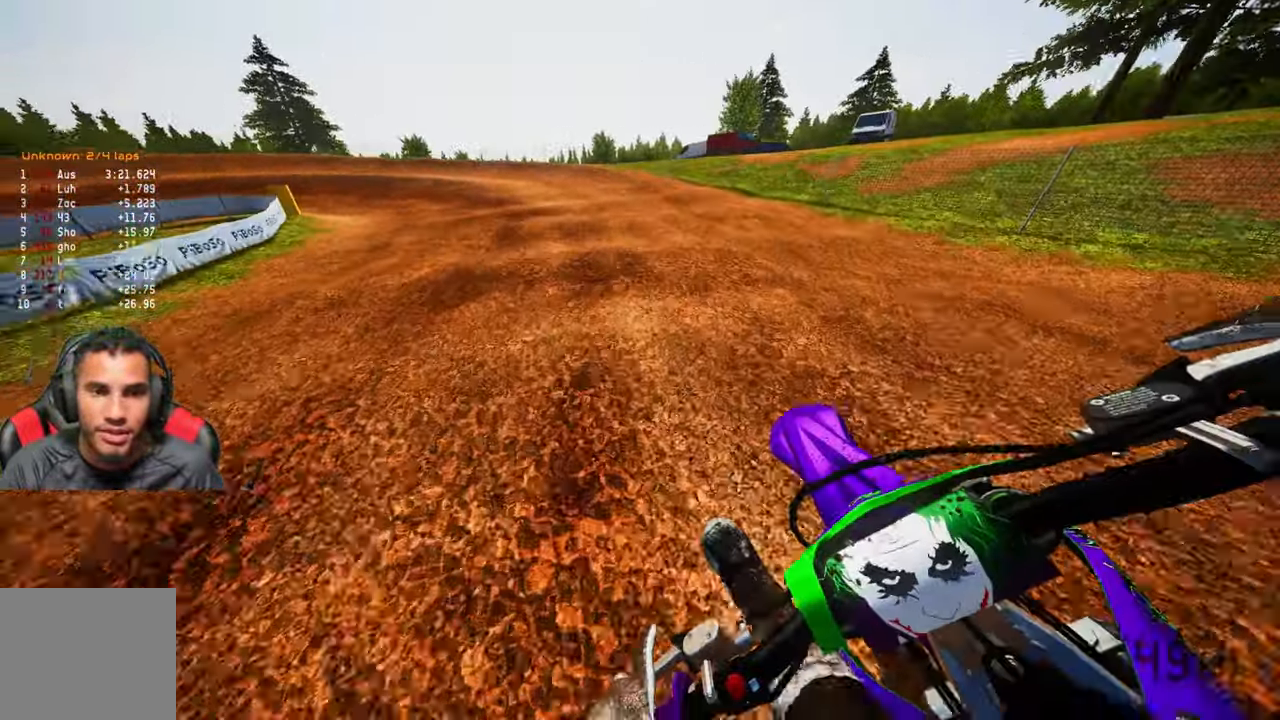
{"buttons": [], "left_stick": "up-left", "right_stick": "center", "events": [[17, "L2", "up"], [117, "L2", "down"], [217, "L2", "up"], [317, "L2", "down"], [434, "L2", "up"]]}
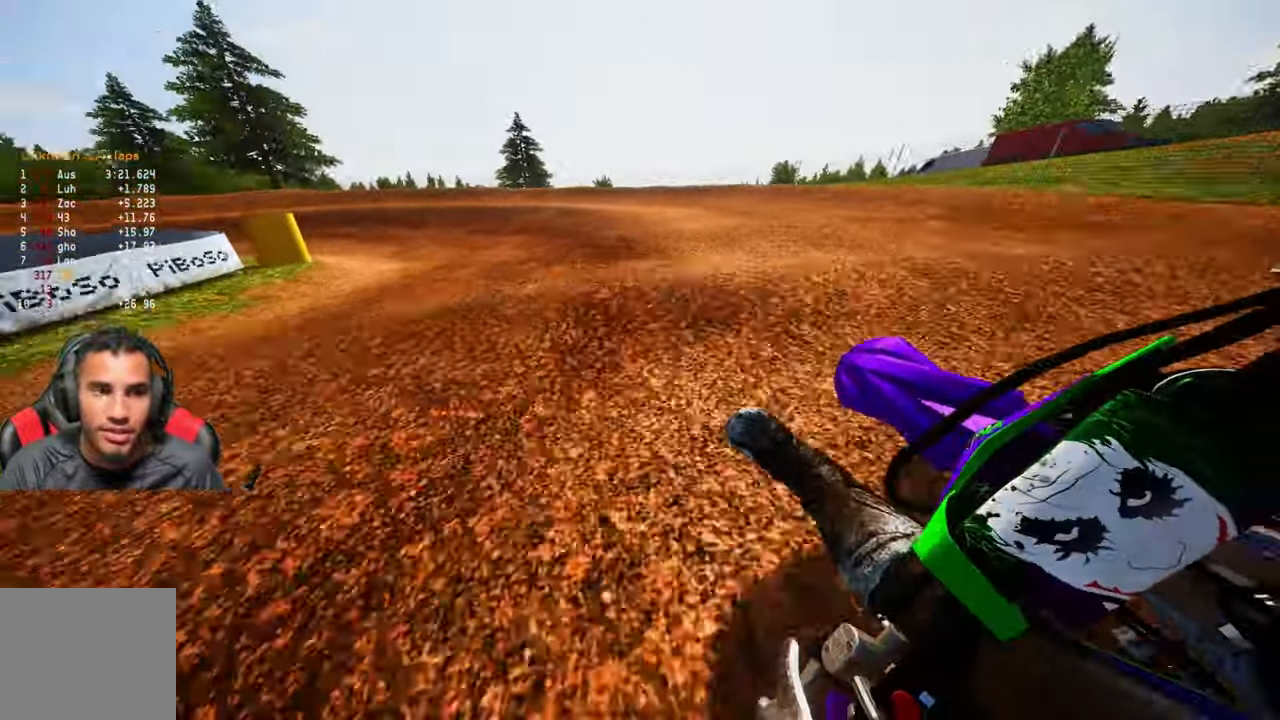
{"buttons": [], "left_stick": "up-left", "right_stick": "center", "events": [[17, "L2", "down"], [117, "L2", "up"], [200, "L2", "down"], [284, "L2", "up"], [417, "L2", "down"], [450, "L2", "up"]]}
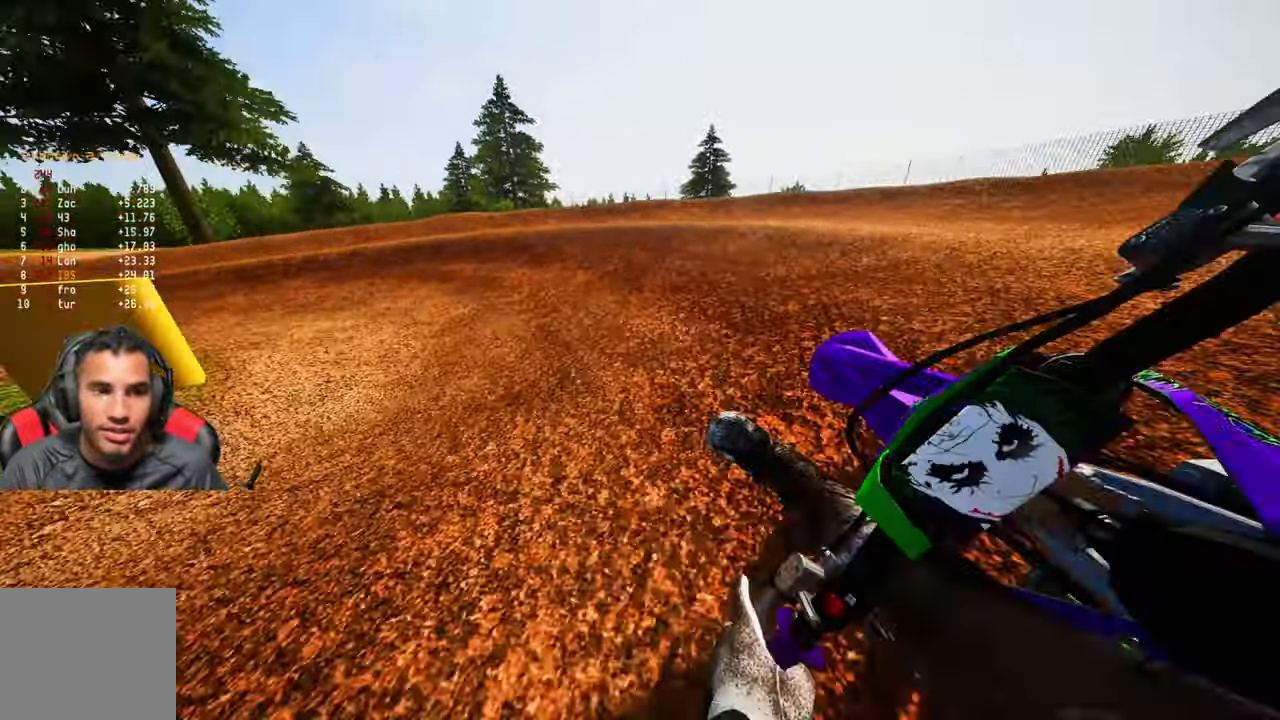
{"buttons": ["R2"], "left_stick": "up-left", "right_stick": "up", "events": [[50, "L2", "down"], [167, "L2", "up"], [483, "R2", "down"], [483, "right_stick", "up"]]}
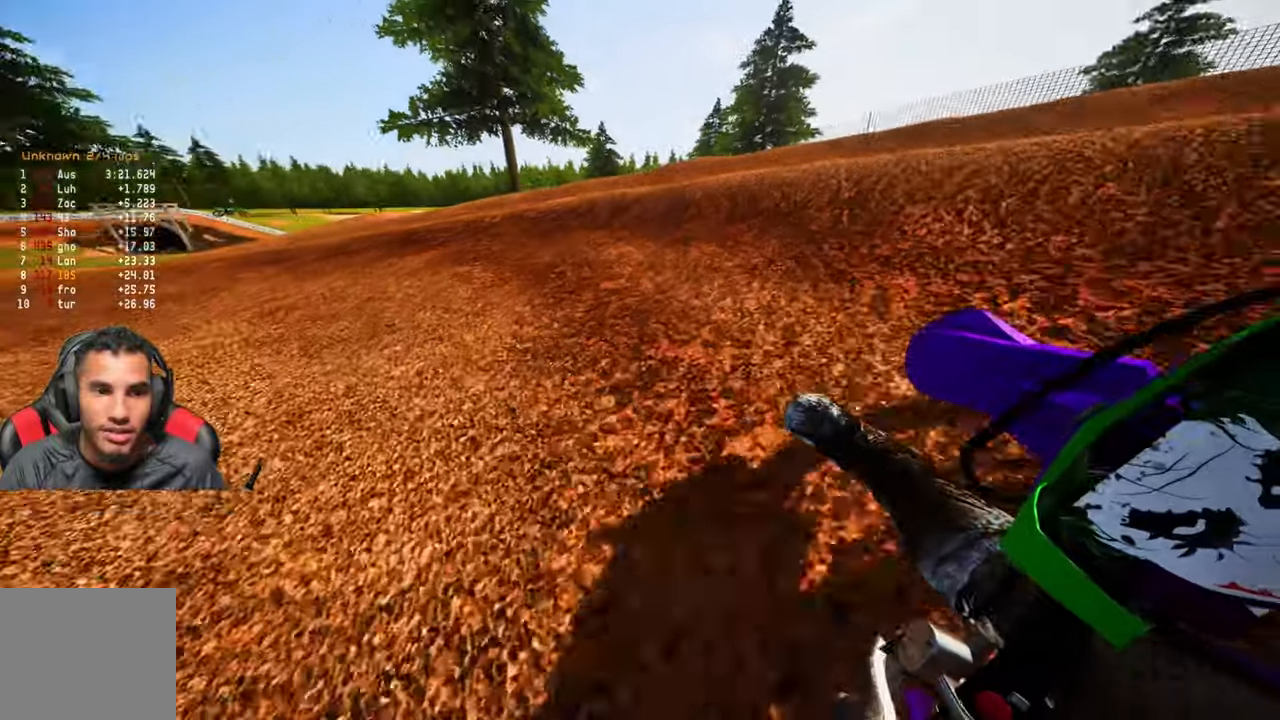
{"buttons": ["R2"], "left_stick": "up-left", "right_stick": "up", "events": [[116, "R2", "up"], [216, "R2", "down"]]}
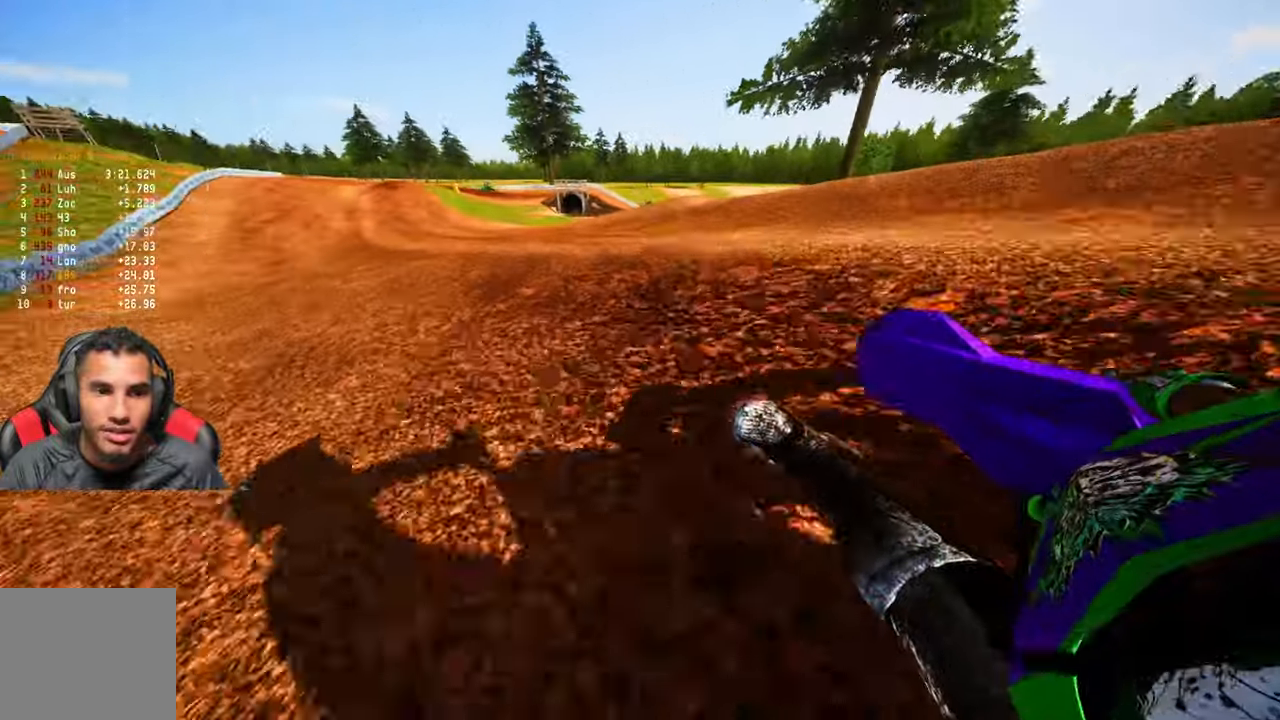
{"buttons": ["R2"], "left_stick": "up", "right_stick": "up", "events": [[250, "left_stick", "up"]]}